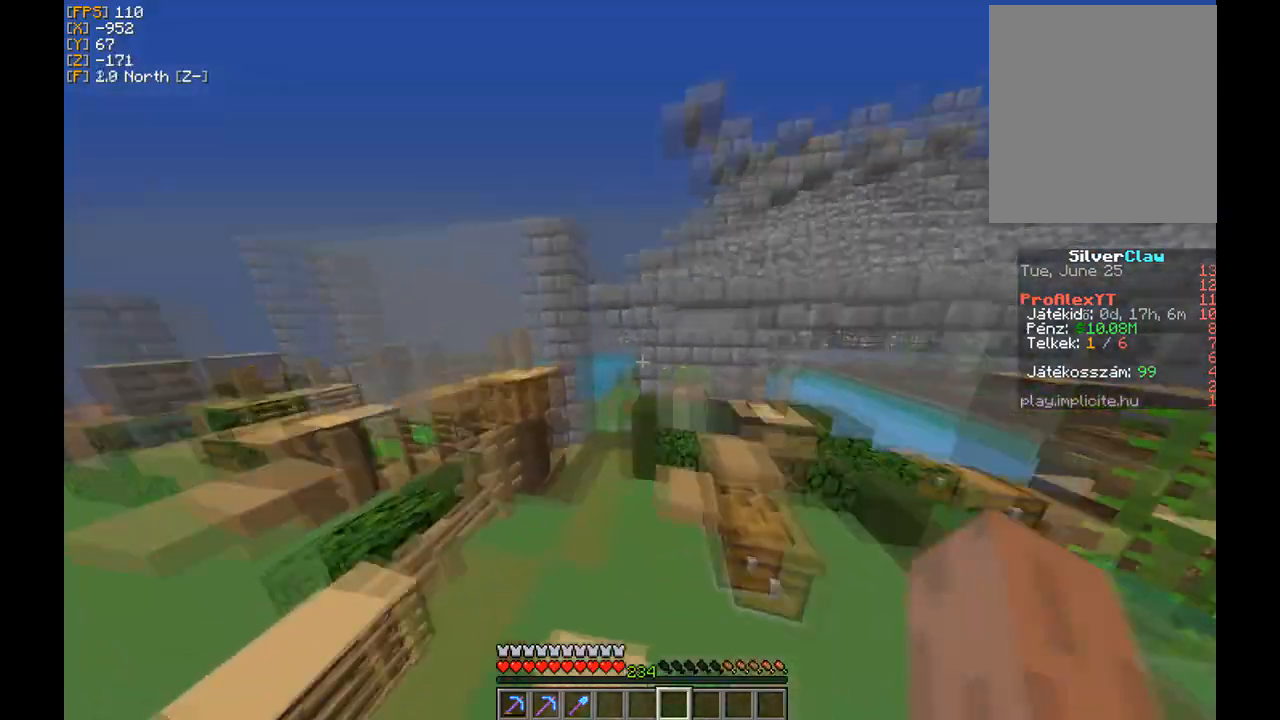
Gameplay with keyboard and mouse; each line is a JSON object with the keys and mouse buttons held at the frame after it. "events" lists presses ("down") and releases ("up") of "a", "d", "s", "w", "mouse_left" and "mouse_right" between this image and that frame as [ms after this image, input, new state], when the widget could be followed in between. "mouse_left", "mouse_right" = the "left", "right" buttons of the "mouse" list. No other keys are recorded. Fast repeated clicks can show as one long hold. Mouse movement is not recorded.
{"keys": ["a", "w"], "mouse": [], "events": [[101, "a", "down"]]}
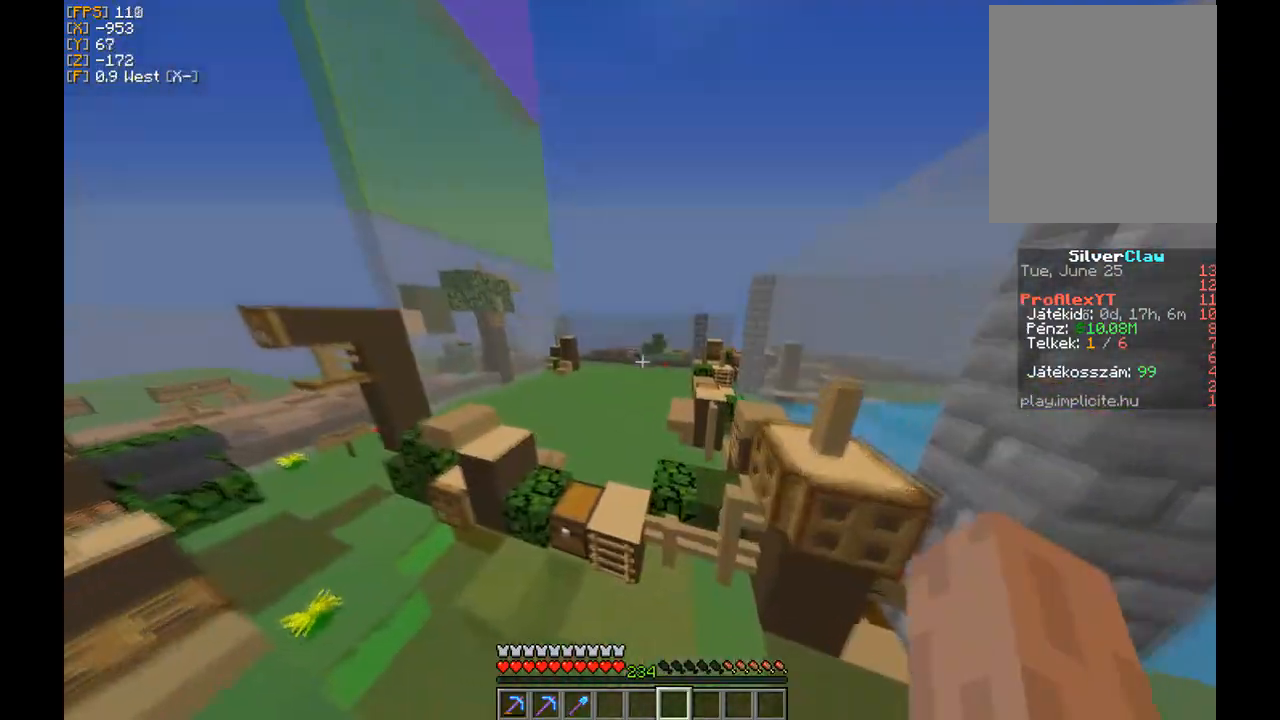
{"keys": ["w"], "mouse": [], "events": [[267, "a", "up"]]}
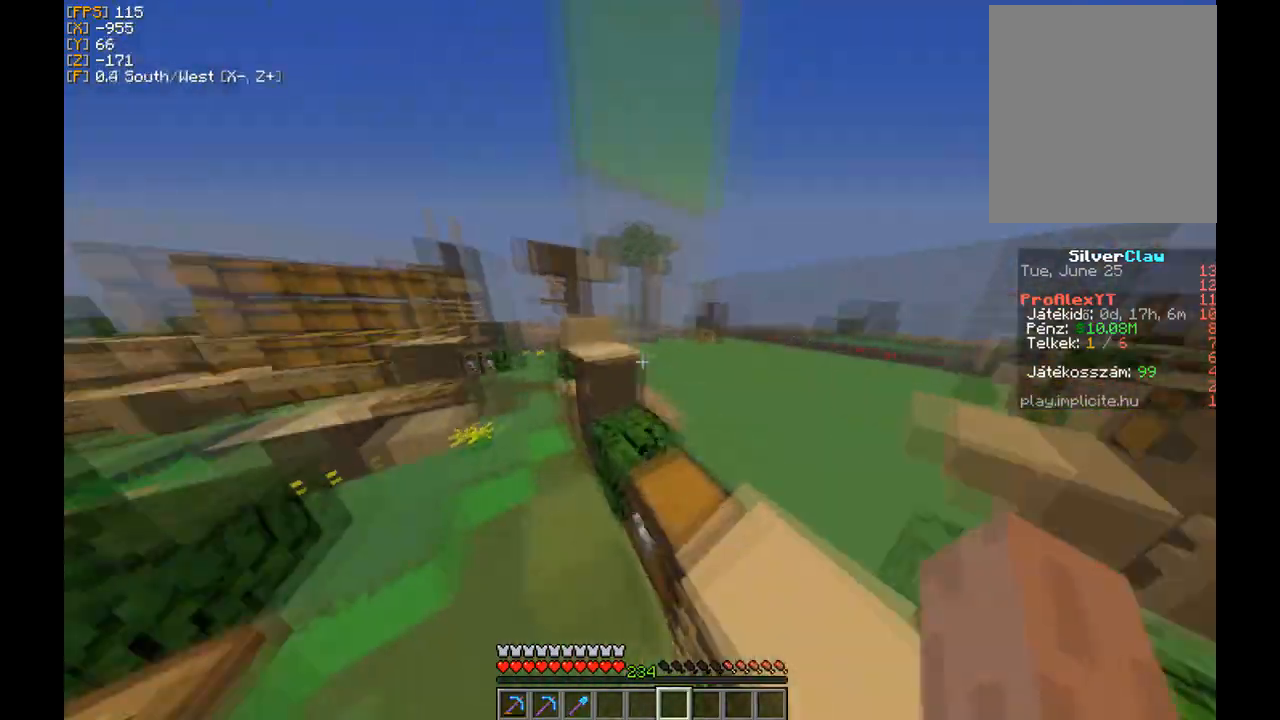
{"keys": ["w"], "mouse": [], "events": [[33, "d", "down"], [333, "d", "up"]]}
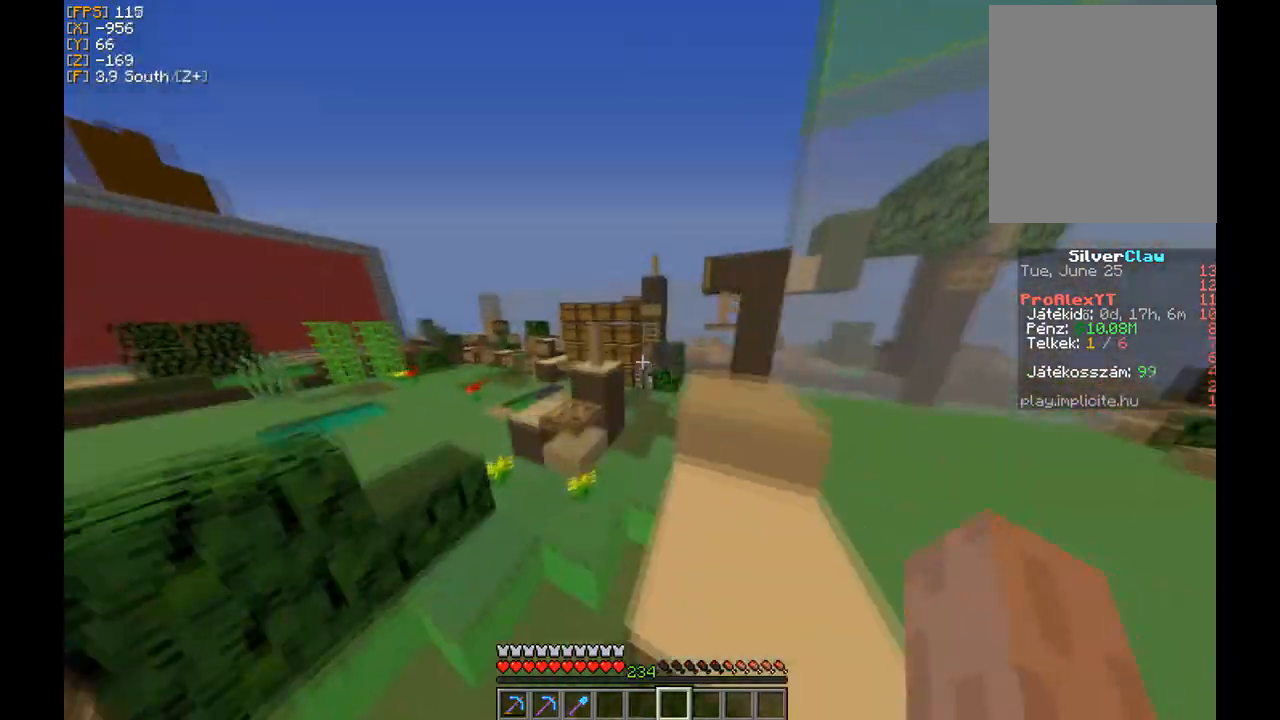
{"keys": ["d", "w"], "mouse": [], "events": [[100, "d", "down"]]}
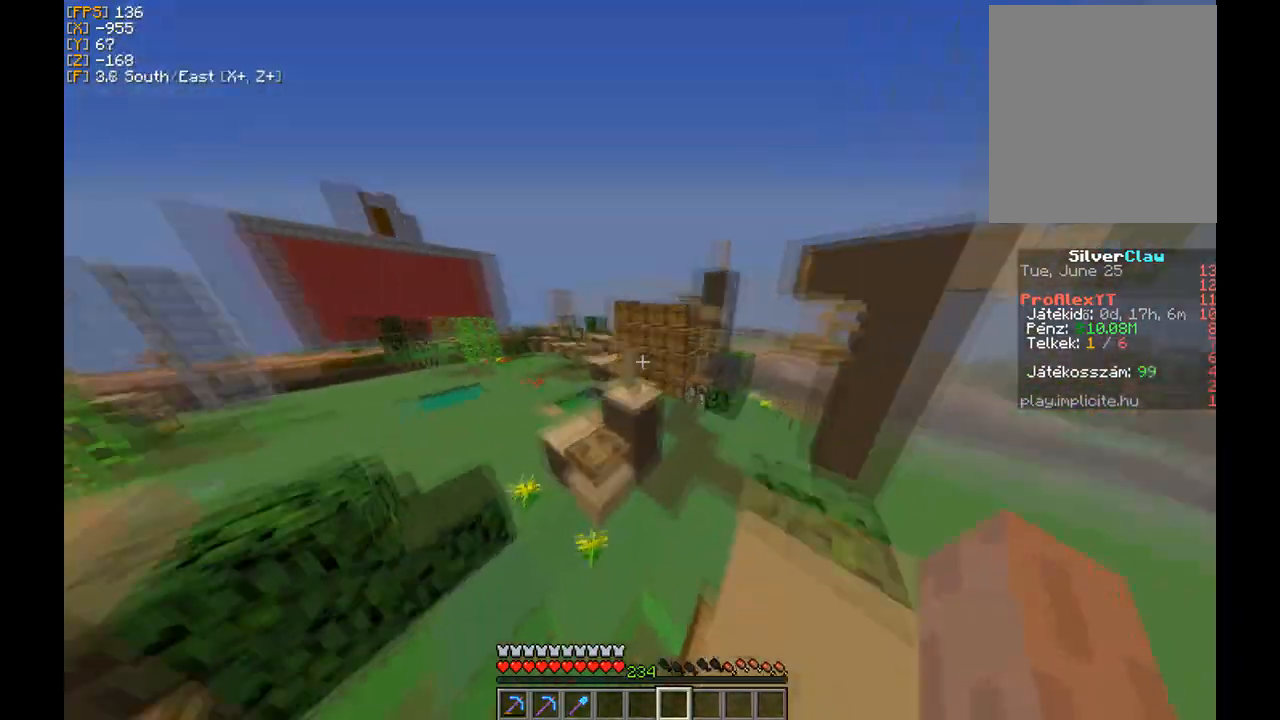
{"keys": ["w"], "mouse": [], "events": [[100, "d", "up"]]}
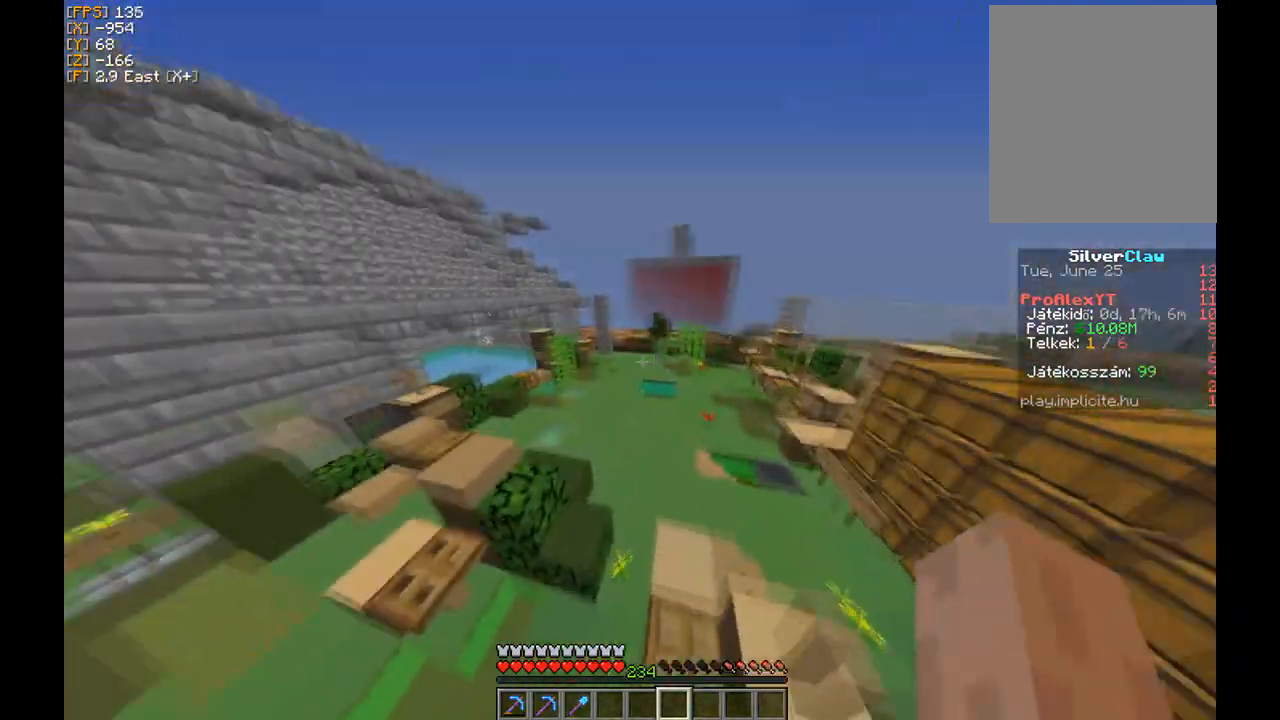
{"keys": ["a", "w"], "mouse": [], "events": [[133, "d", "down"], [234, "a", "down"], [400, "d", "up"]]}
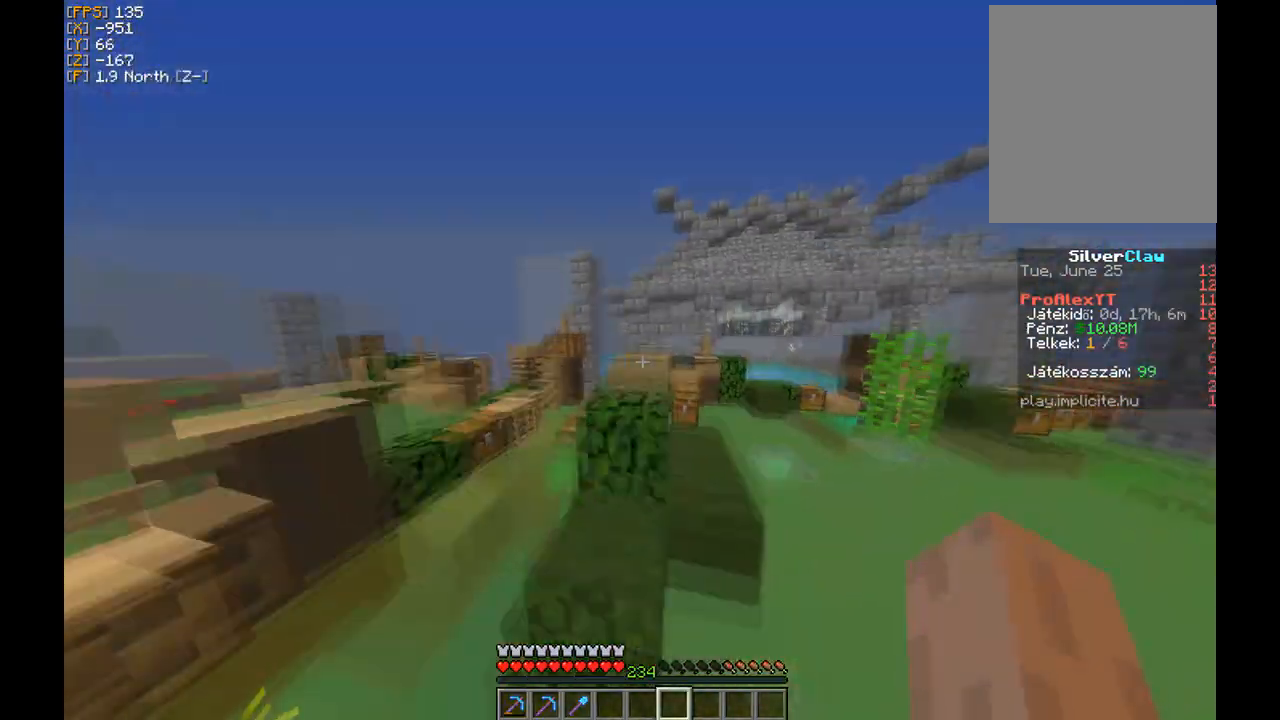
{"keys": ["w"], "mouse": [], "events": [[33, "a", "up"]]}
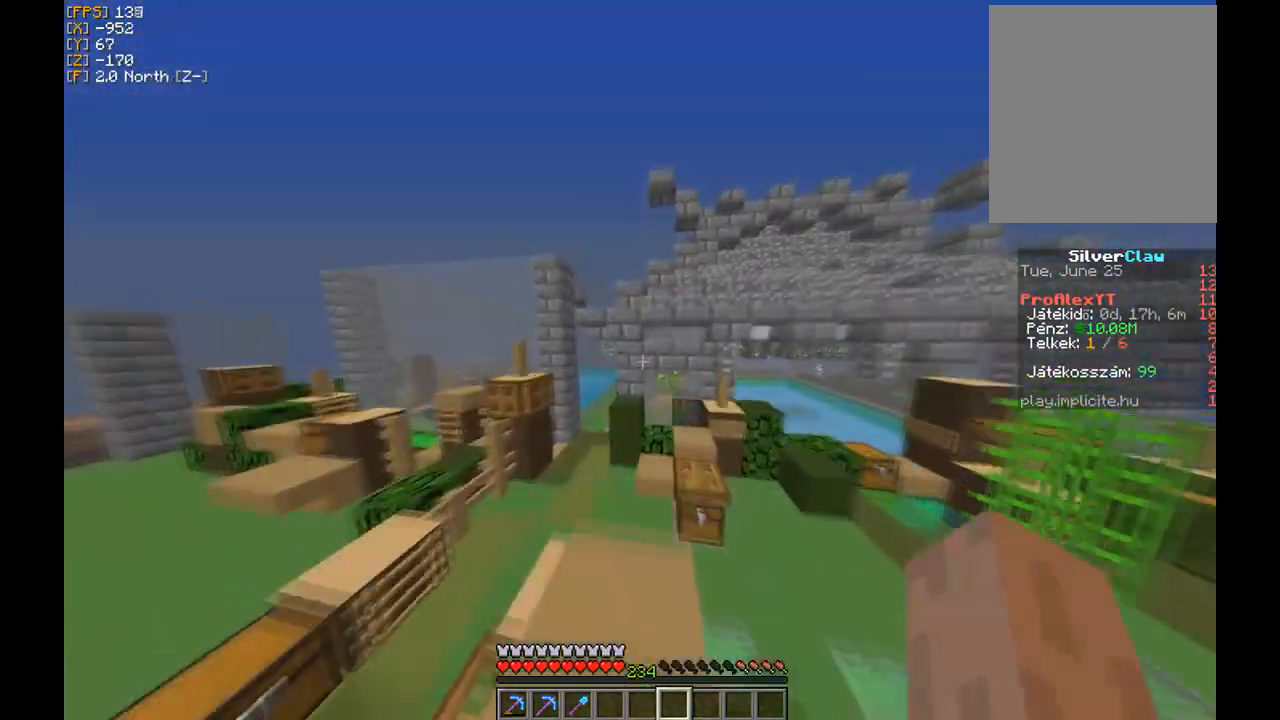
{"keys": ["w"], "mouse": [], "events": []}
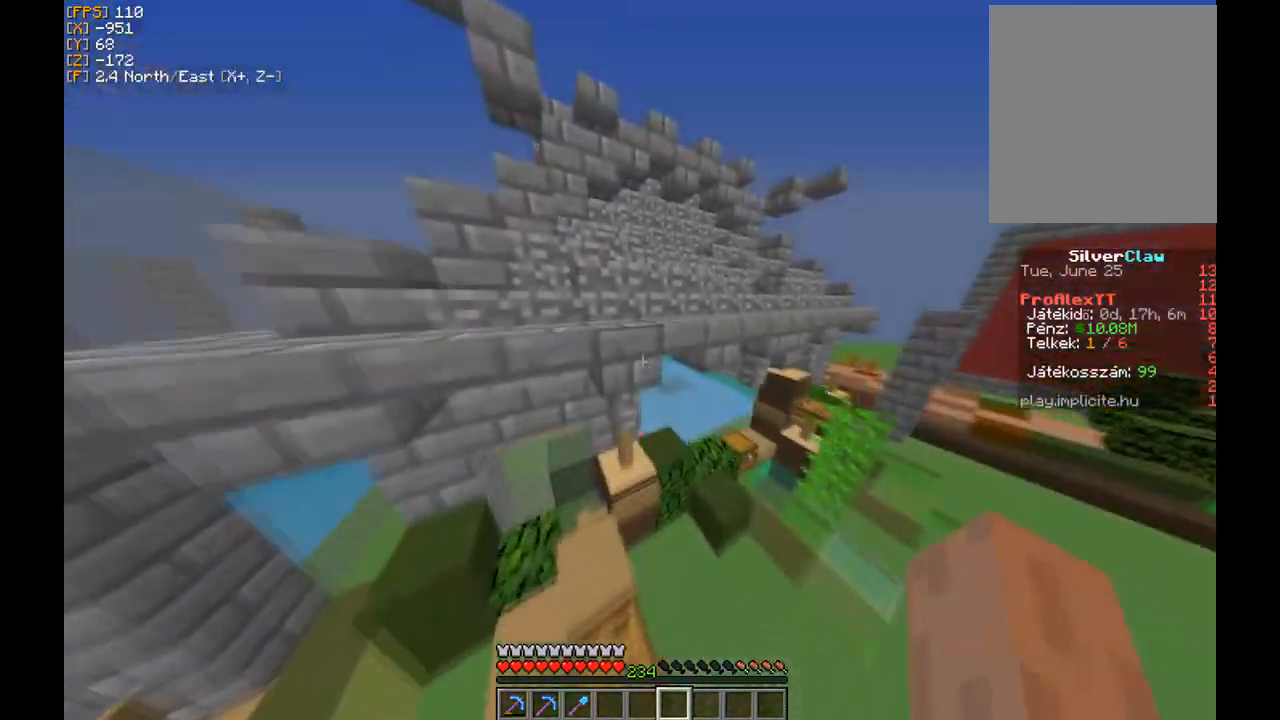
{"keys": ["w"], "mouse": [], "events": []}
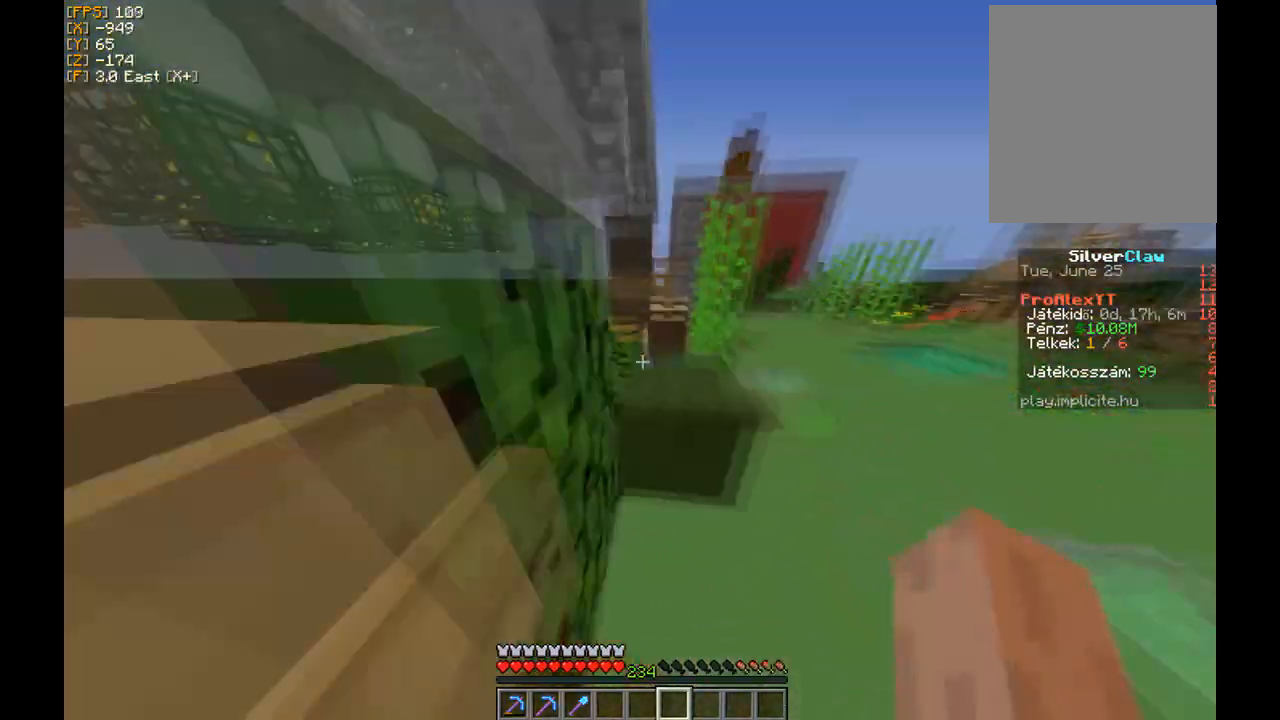
{"keys": ["w"], "mouse": [], "events": []}
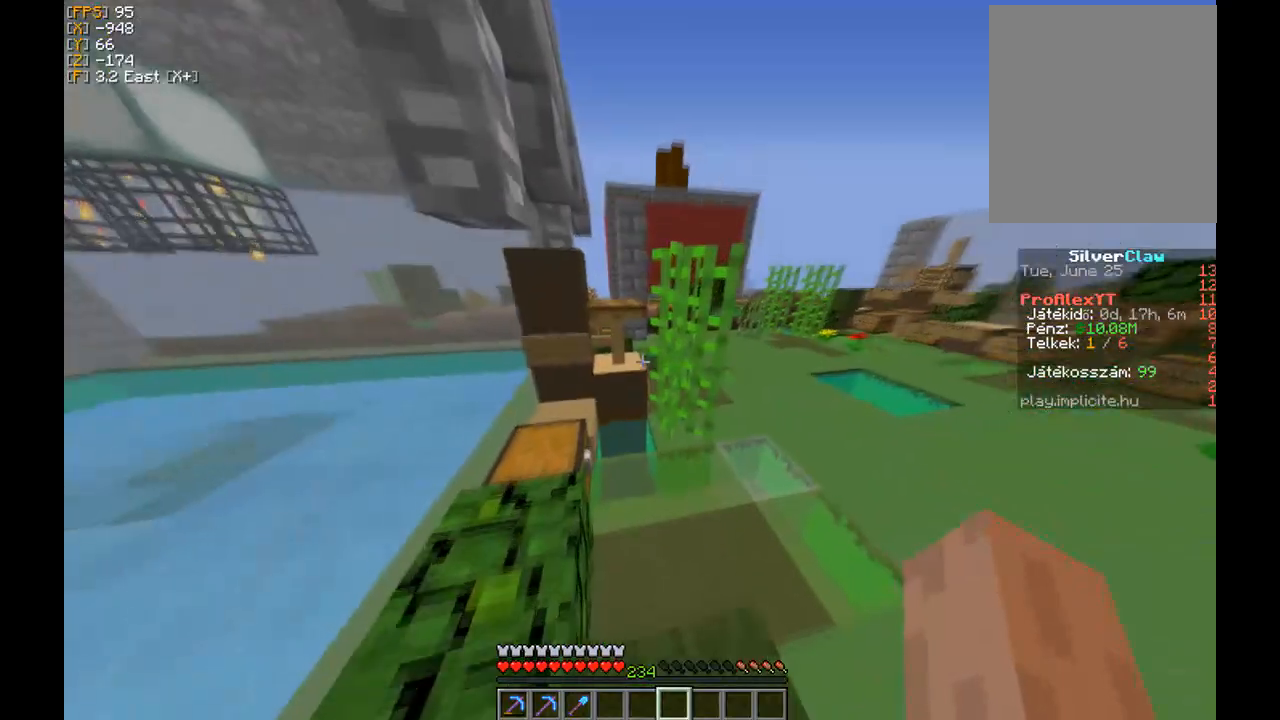
{"keys": ["w"], "mouse": [], "events": []}
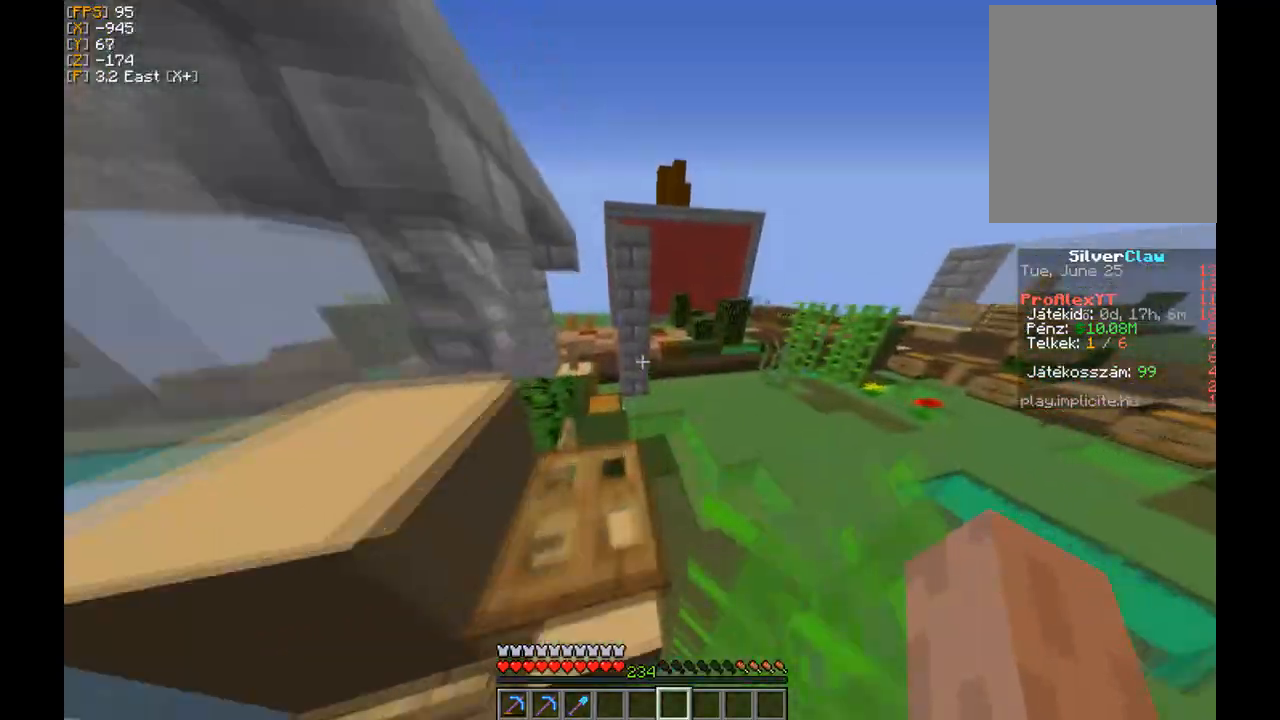
{"keys": ["d", "w"], "mouse": [], "events": [[367, "d", "down"]]}
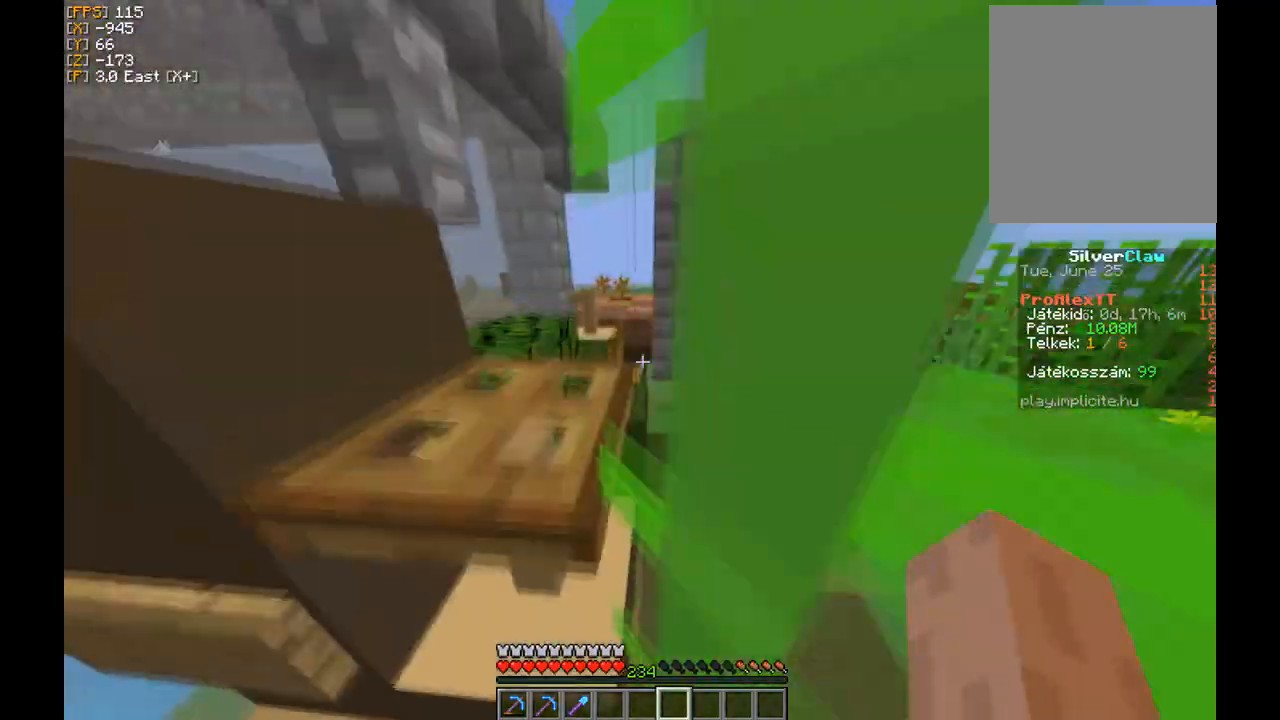
{"keys": ["w"], "mouse": [], "events": [[467, "d", "up"]]}
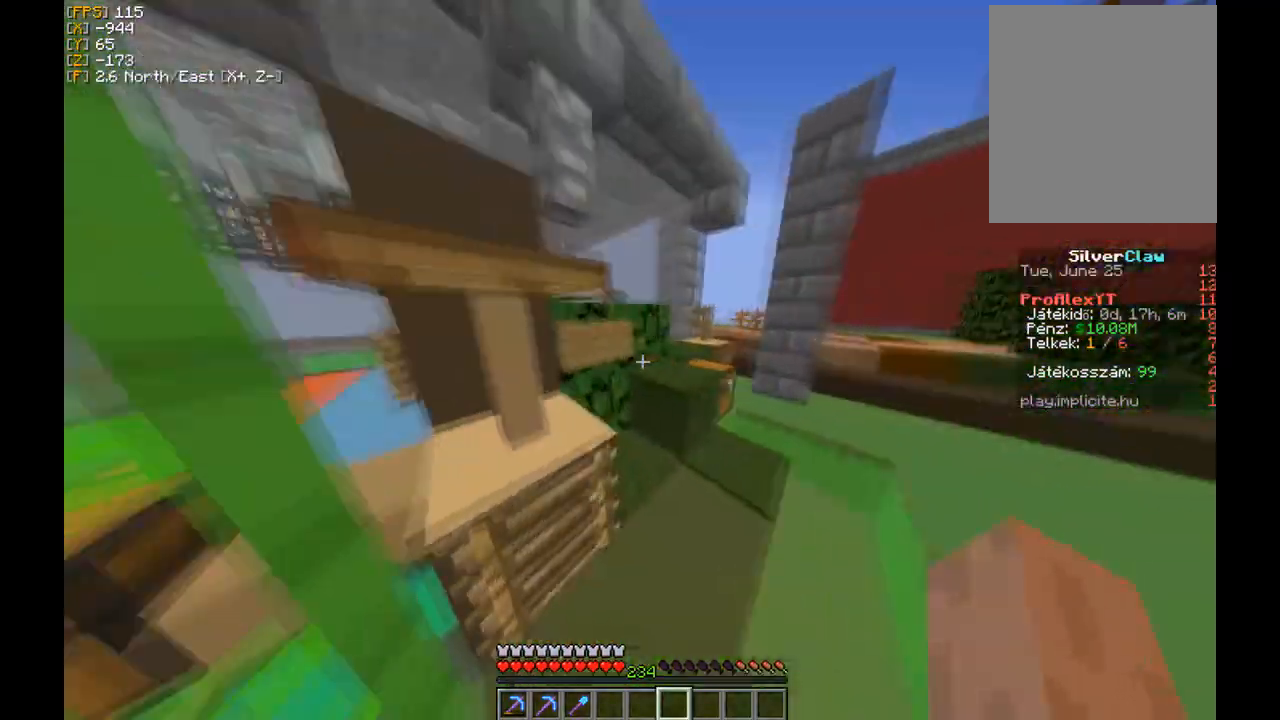
{"keys": ["d"], "mouse": [], "events": [[433, "d", "down"], [500, "w", "up"]]}
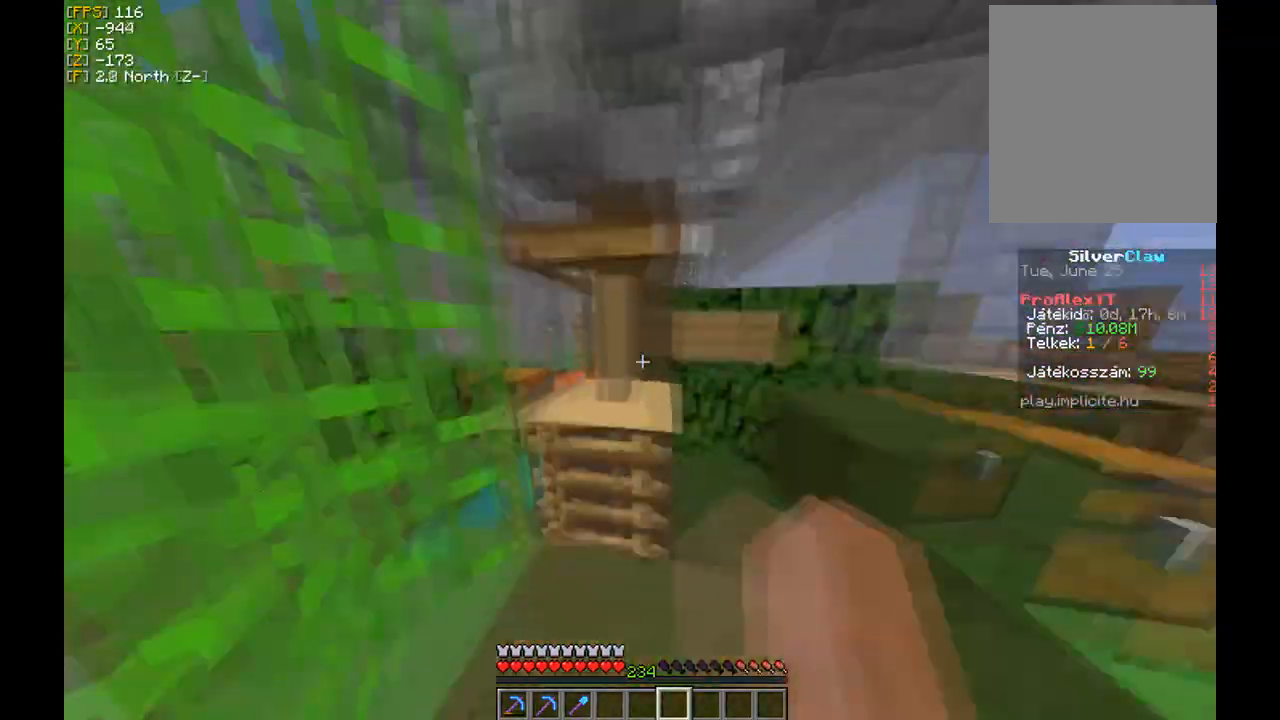
{"keys": ["d"], "mouse": [], "events": [[200, "d", "up"], [467, "d", "down"]]}
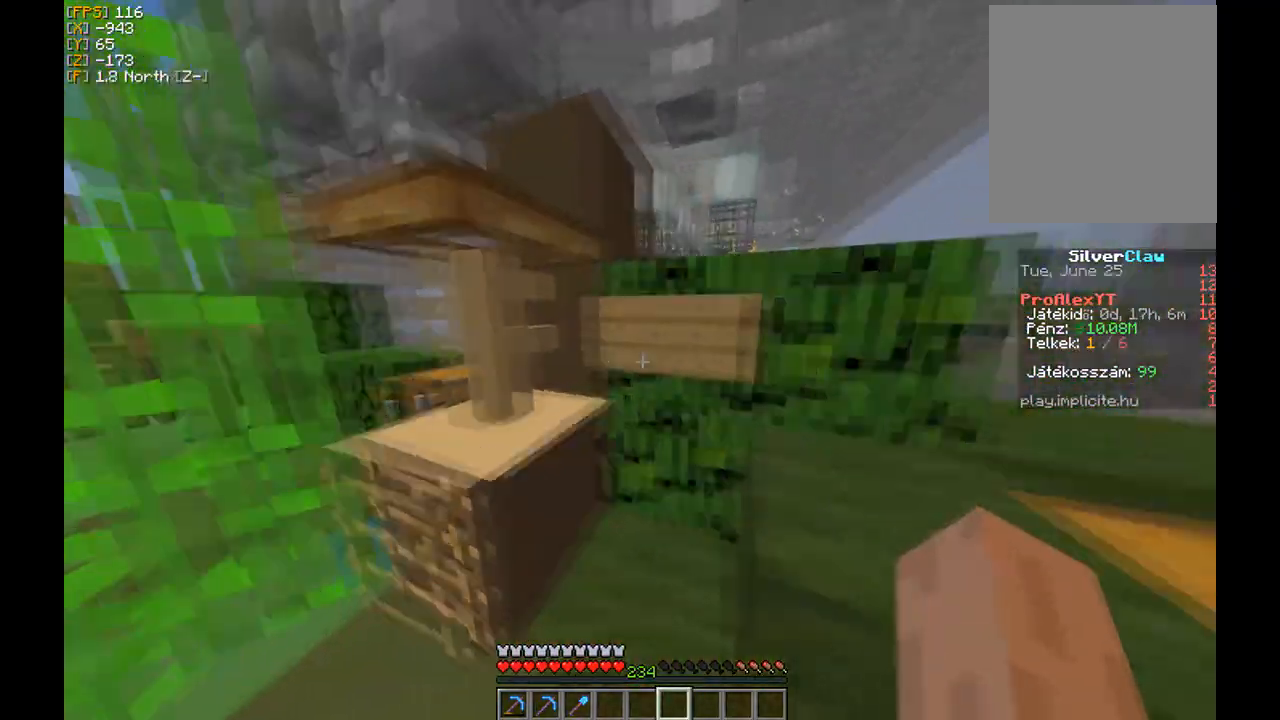
{"keys": ["d", "w"], "mouse": [], "events": [[300, "w", "down"]]}
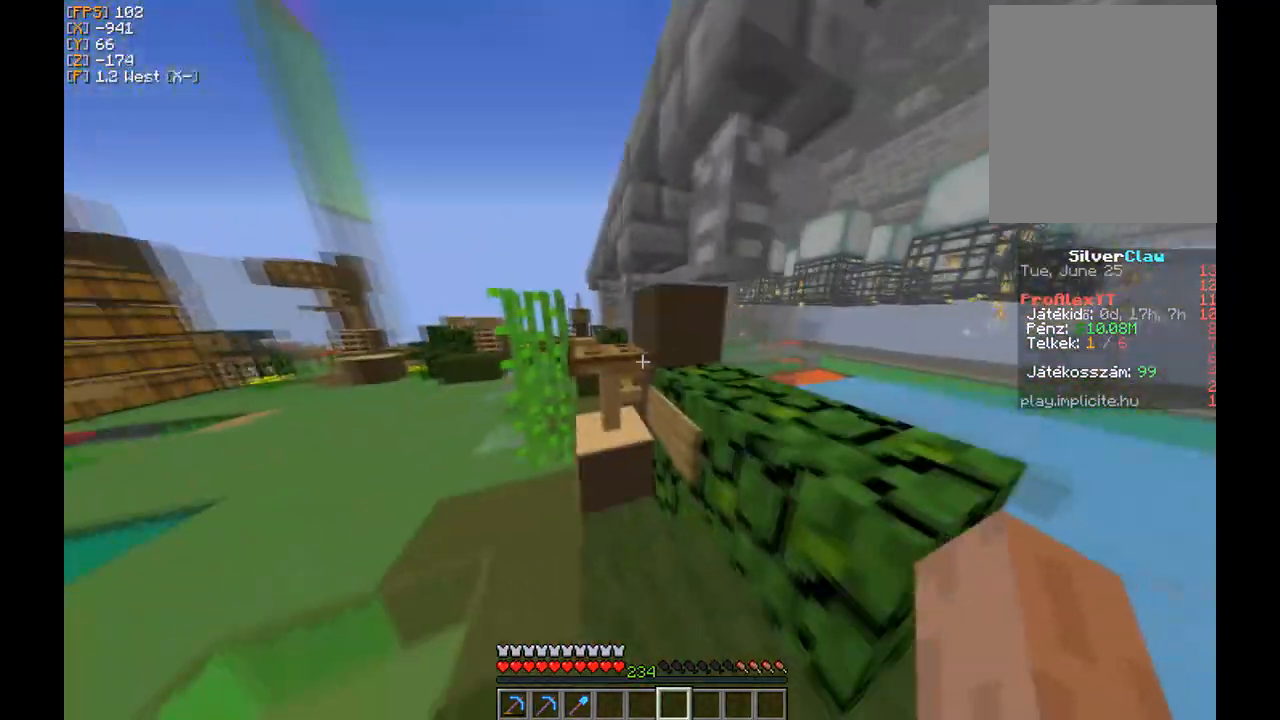
{"keys": ["w"], "mouse": [], "events": [[33, "d", "up"], [33, "w", "up"], [267, "w", "down"]]}
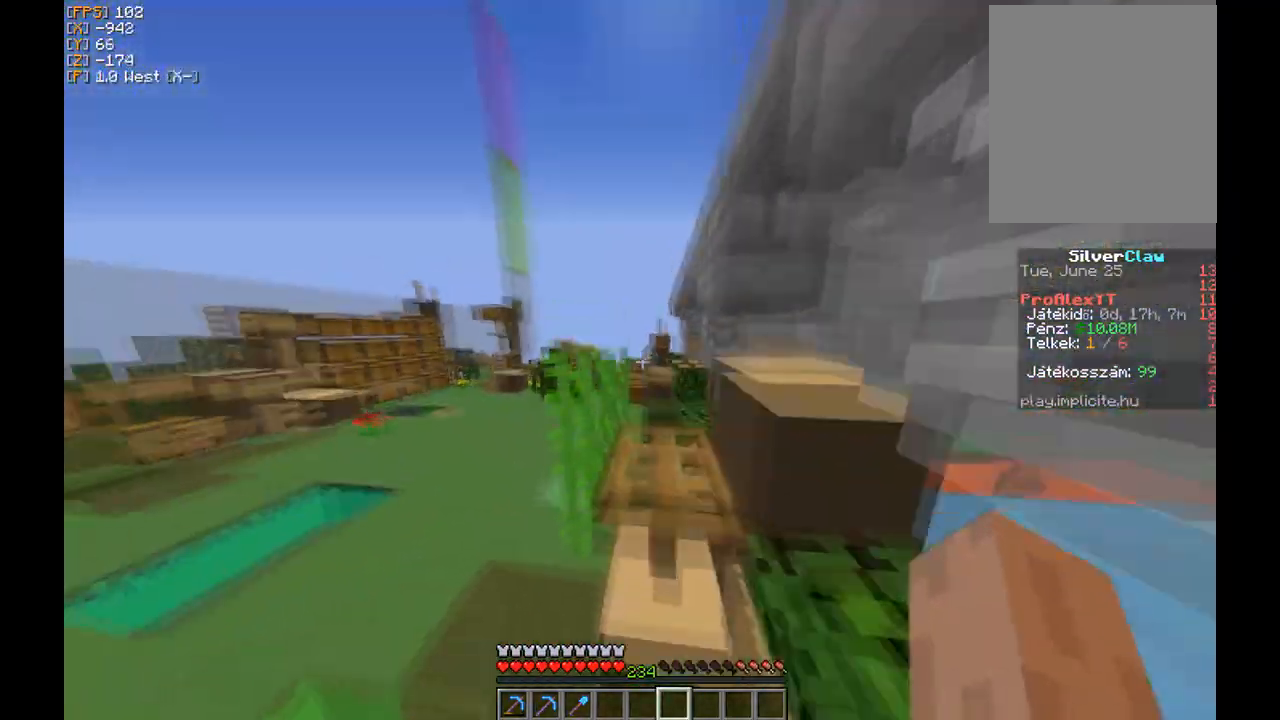
{"keys": ["w"], "mouse": [], "events": []}
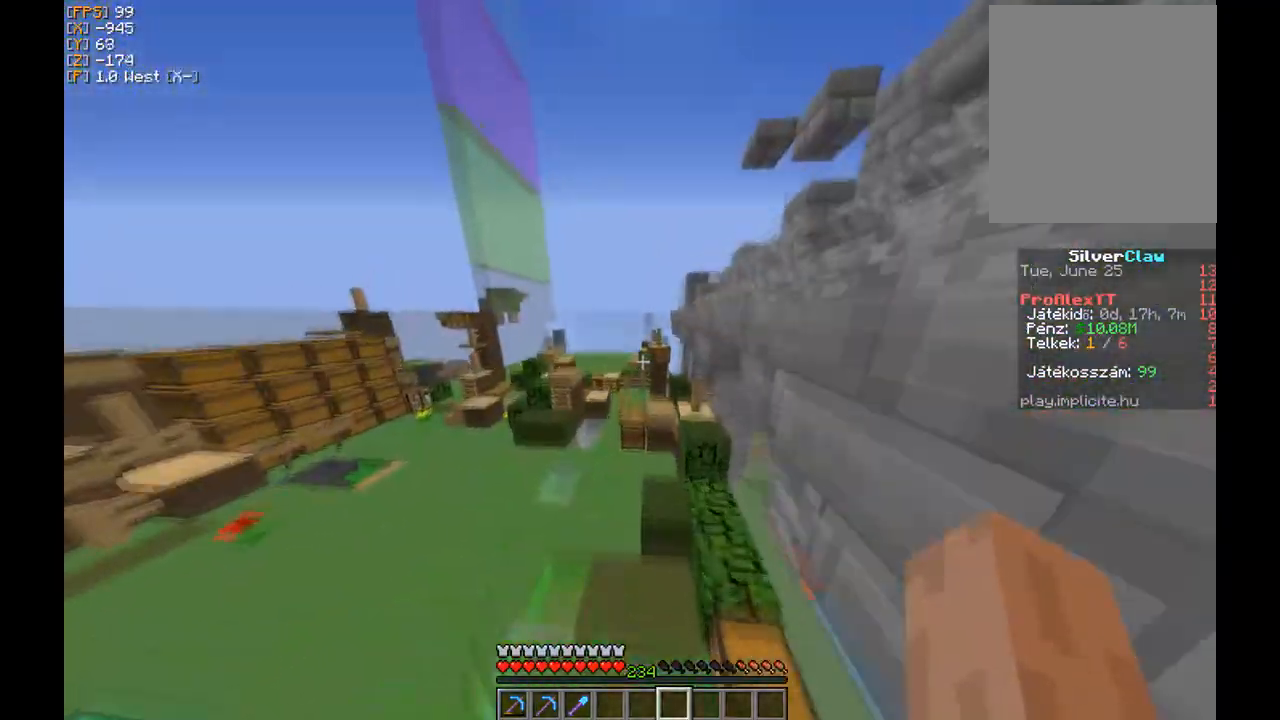
{"keys": ["w"], "mouse": [], "events": []}
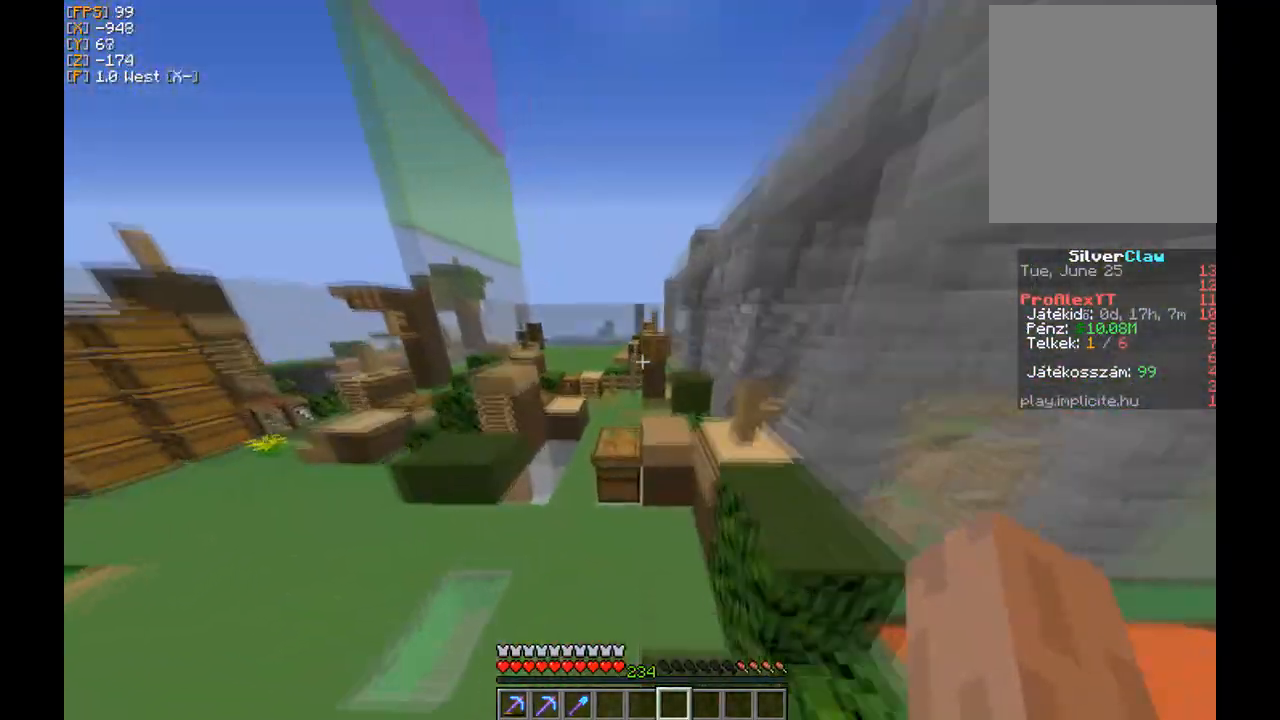
{"keys": ["a", "w"], "mouse": [], "events": [[100, "d", "down"], [233, "w", "up"], [333, "a", "down"], [333, "d", "up"], [500, "w", "down"]]}
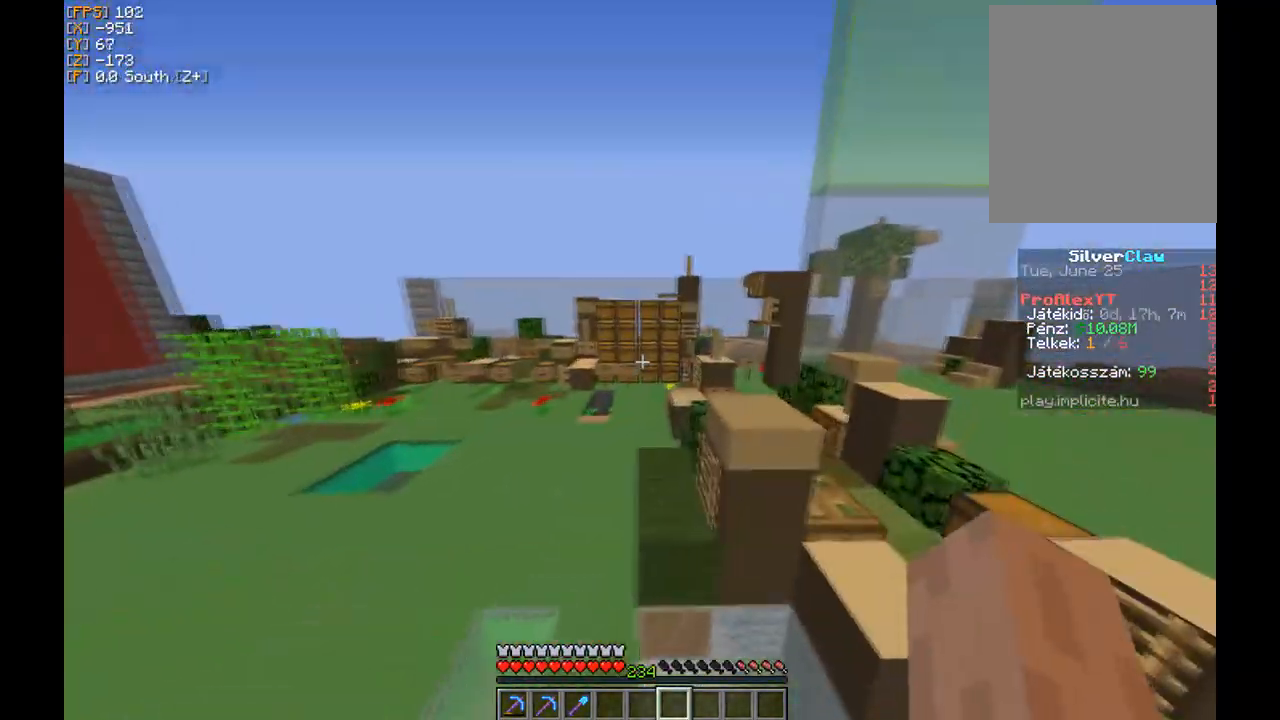
{"keys": ["a", "w"], "mouse": [], "events": [[33, "a", "up"], [401, "a", "down"]]}
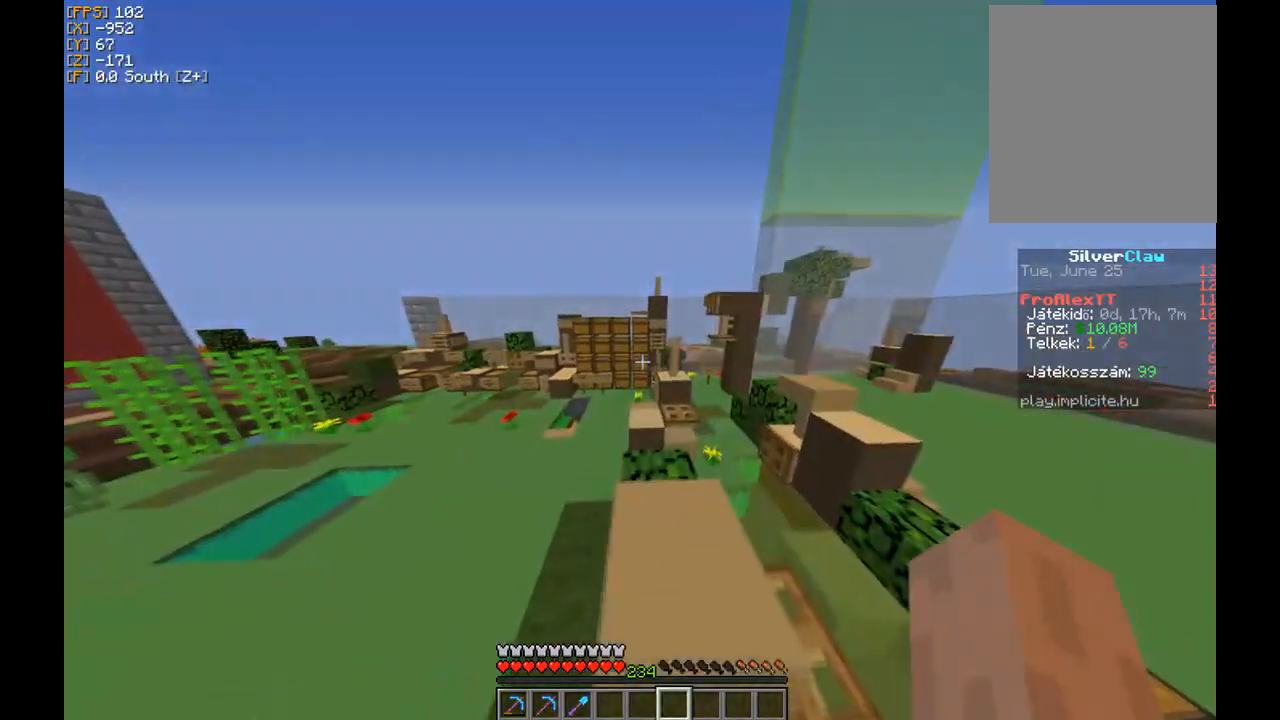
{"keys": ["a", "w"], "mouse": [], "events": [[66, "a", "up"], [300, "a", "down"]]}
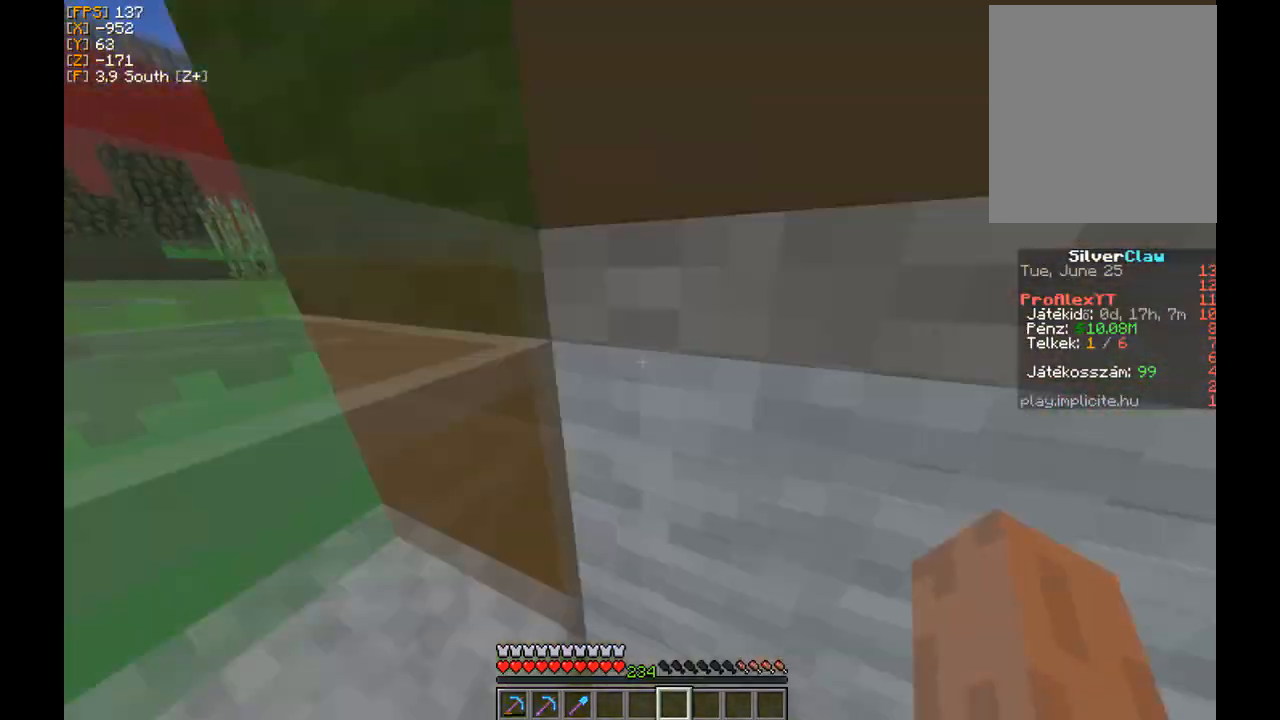
{"keys": ["a", "w"], "mouse": [], "events": []}
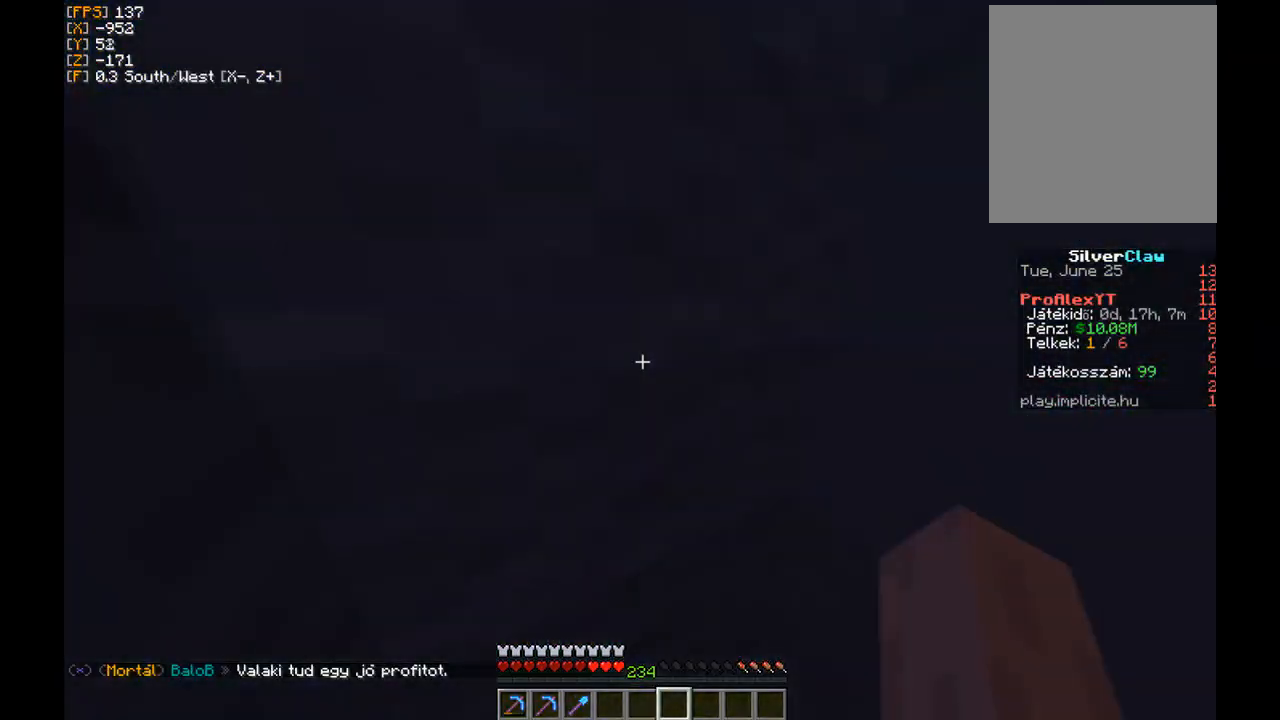
{"keys": ["a", "w"], "mouse": [], "events": []}